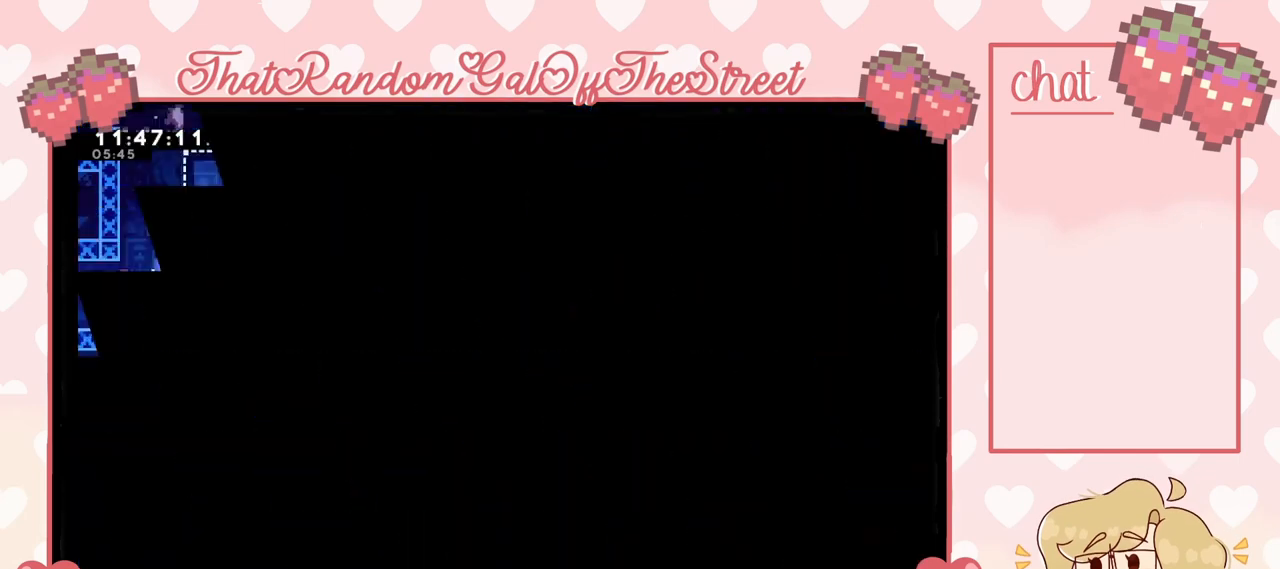
Gameplay with a controller (Xbox layout); each line is a JSON object with the inputs held at the frame after it. "events" lists button and stick changes between this image and that frame as [ms after this image, input, new state], when the widget could be followed in between.
{"buttons": [], "left_stick": "center", "right_stick": "center", "events": []}
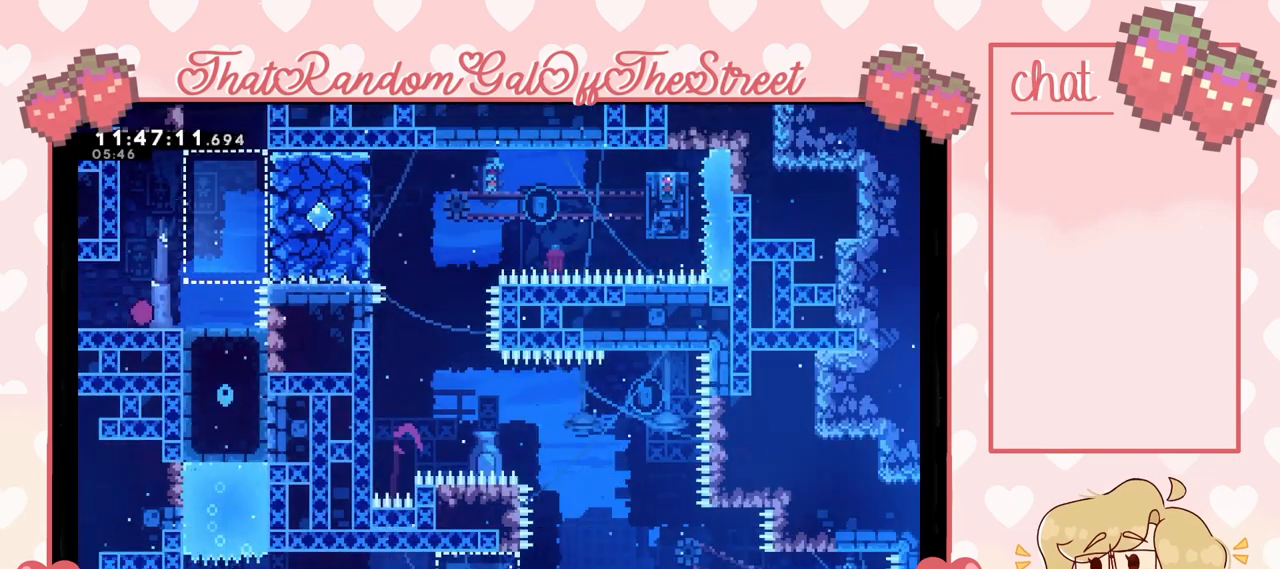
{"buttons": [], "left_stick": "right", "right_stick": "center", "events": [[433, "left_stick", "right"]]}
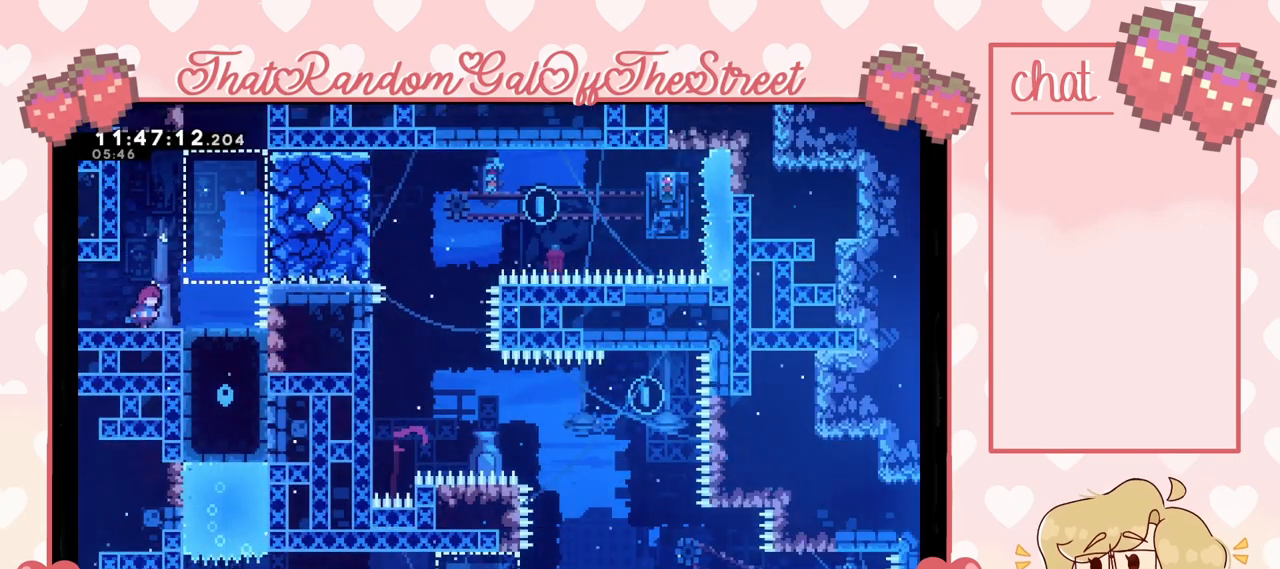
{"buttons": ["L2"], "left_stick": "right", "right_stick": "center", "events": [[100, "A", "down"], [433, "L2", "down"], [467, "A", "up"]]}
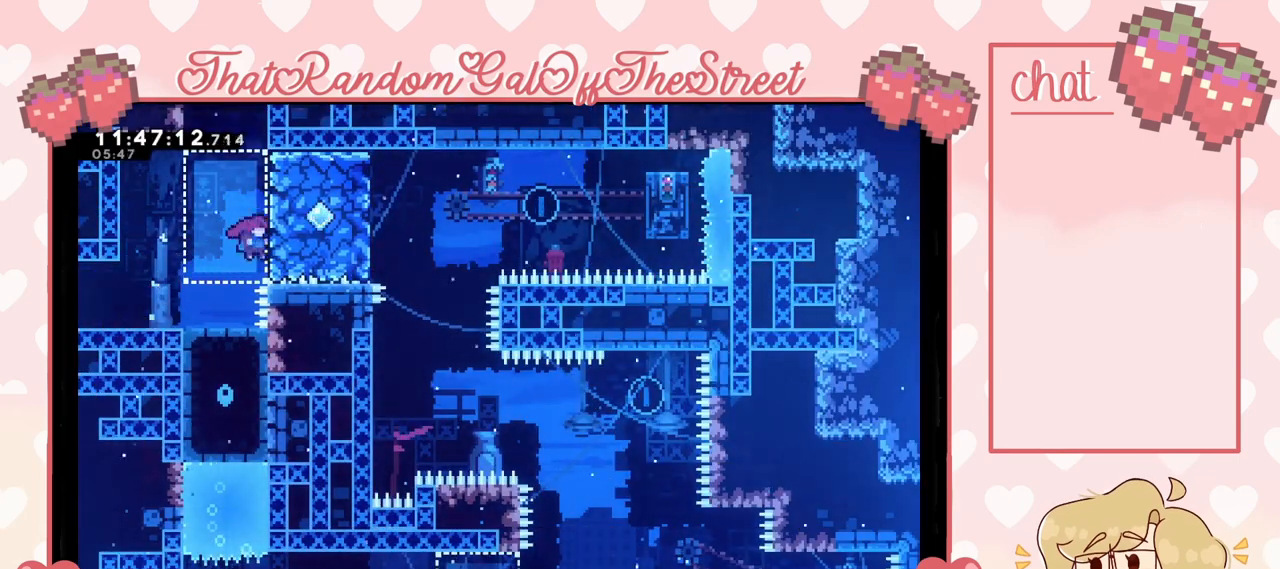
{"buttons": [], "left_stick": "right", "right_stick": "center", "events": [[33, "A", "down"], [100, "L2", "up"], [100, "left_stick", "left"], [133, "A", "up"], [333, "left_stick", "center"], [400, "left_stick", "right"]]}
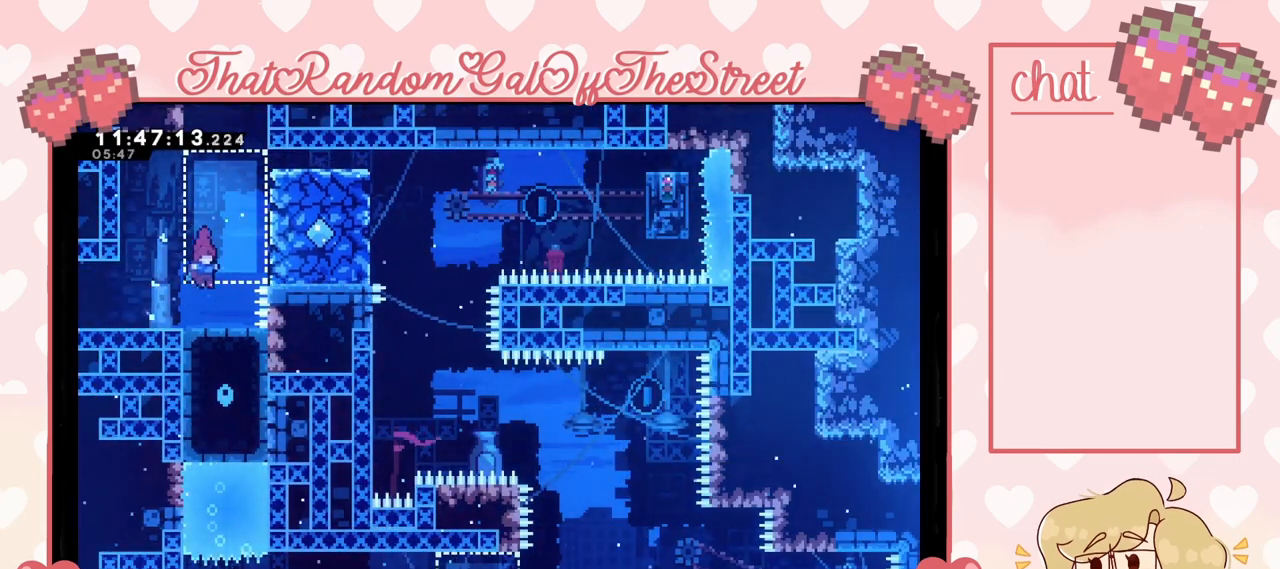
{"buttons": [], "left_stick": "center", "right_stick": "center", "events": [[33, "left_stick", "center"], [267, "DPAD_DOWN", "down"], [300, "DPAD_DOWN", "up"], [400, "DPAD_DOWN", "down"], [467, "DPAD_DOWN", "up"]]}
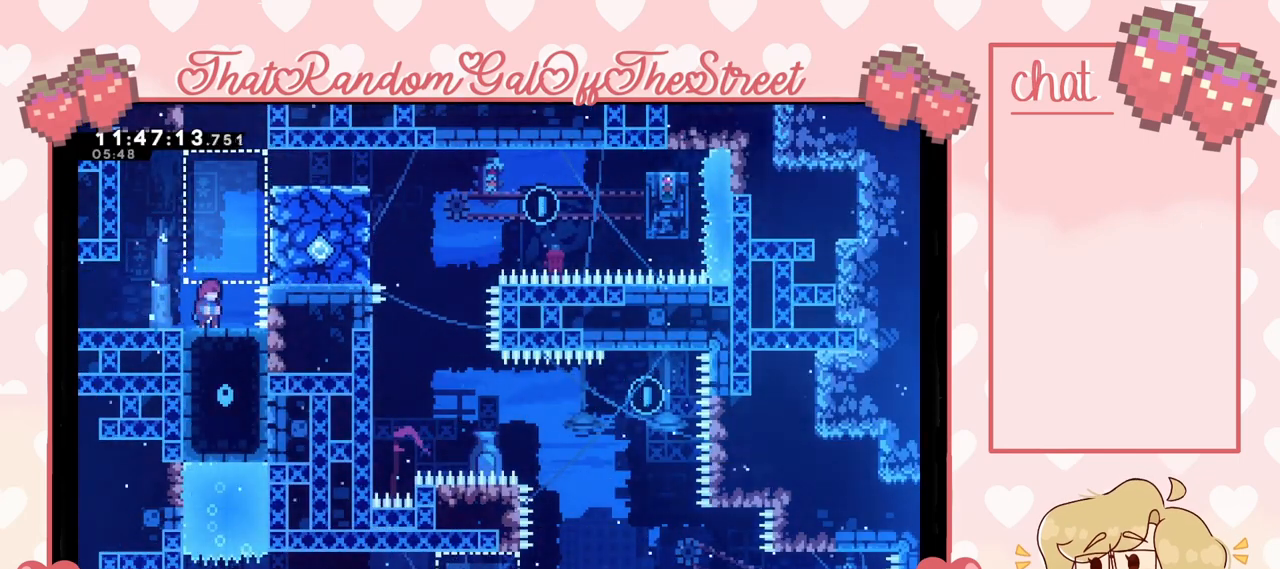
{"buttons": ["A"], "left_stick": "center", "right_stick": "center", "events": [[33, "DPAD_DOWN", "down"], [100, "DPAD_DOWN", "up"], [167, "DPAD_DOWN", "down"], [233, "DPAD_DOWN", "up"], [300, "DPAD_DOWN", "down"], [367, "DPAD_DOWN", "up"], [467, "A", "down"]]}
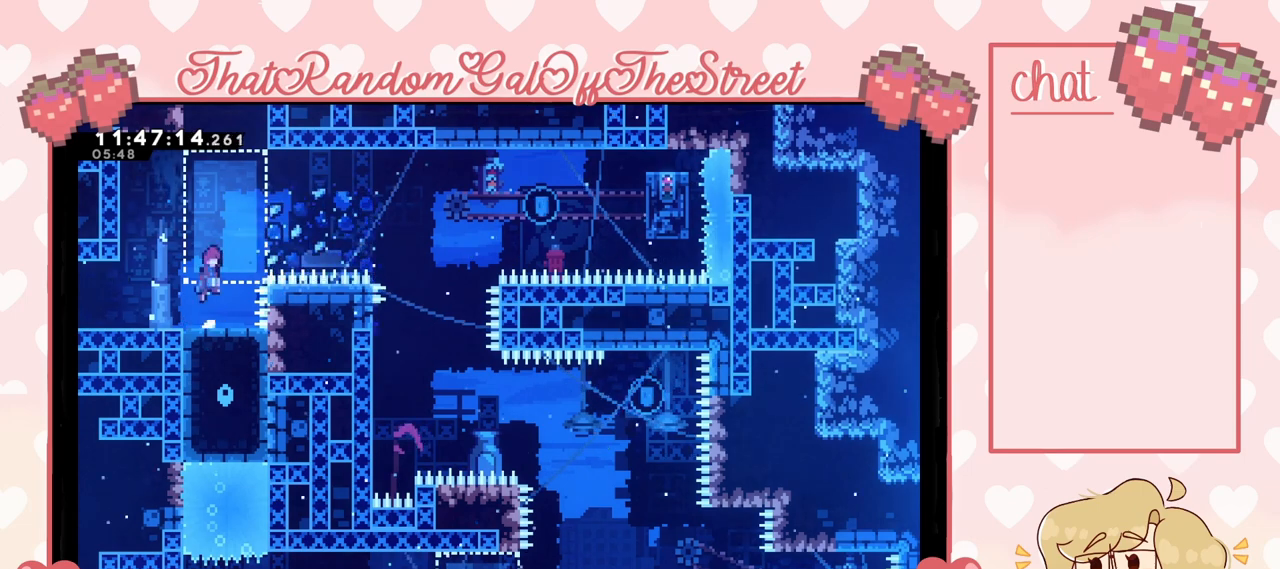
{"buttons": [], "left_stick": "right", "right_stick": "center", "events": [[33, "left_stick", "right"], [100, "A", "up"], [267, "X", "down"], [400, "X", "up"]]}
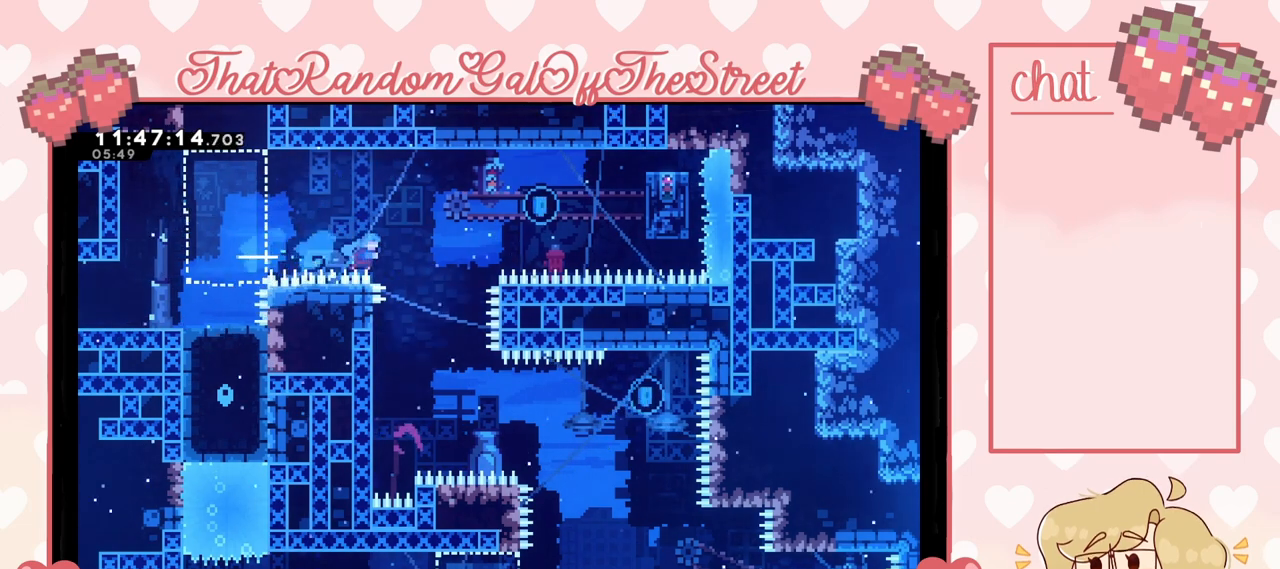
{"buttons": ["L2"], "left_stick": "left", "right_stick": "center", "events": [[300, "left_stick", "left"], [467, "L2", "down"]]}
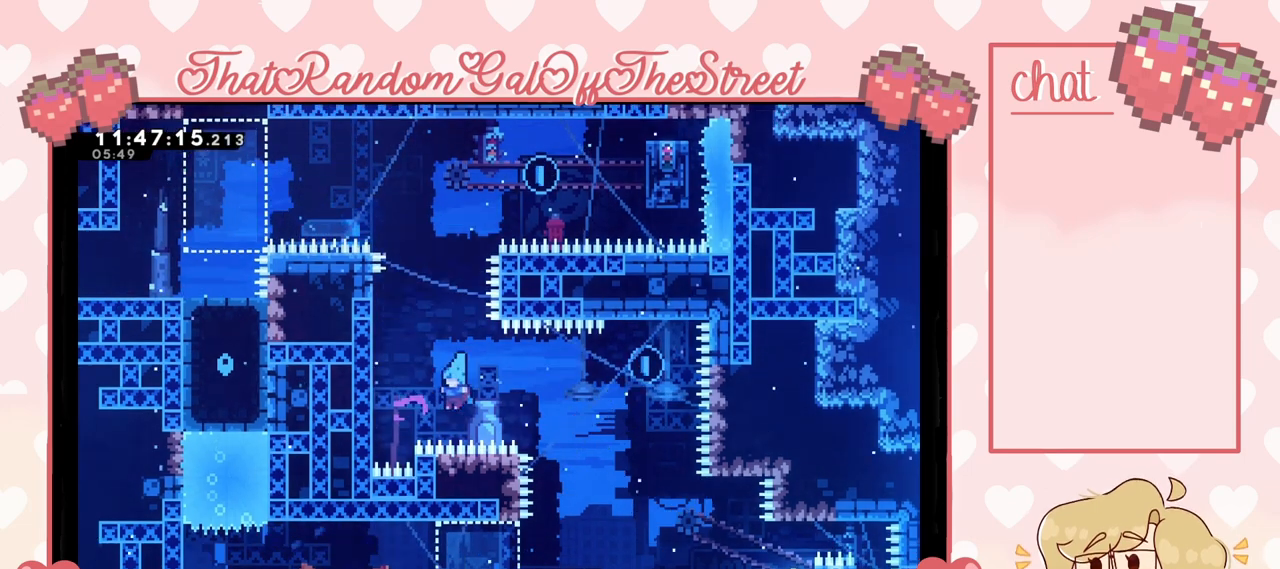
{"buttons": [], "left_stick": "center", "right_stick": "center", "events": [[100, "A", "down"], [100, "X", "down"], [133, "B", "down"], [133, "Y", "down"], [233, "A", "up"], [233, "L2", "up"], [267, "B", "up"], [267, "X", "up"], [267, "Y", "up"], [333, "A", "down"], [333, "X", "down"], [367, "B", "down"], [367, "Y", "down"], [467, "A", "up"], [467, "B", "up"], [467, "X", "up"], [467, "Y", "up"], [500, "left_stick", "center"]]}
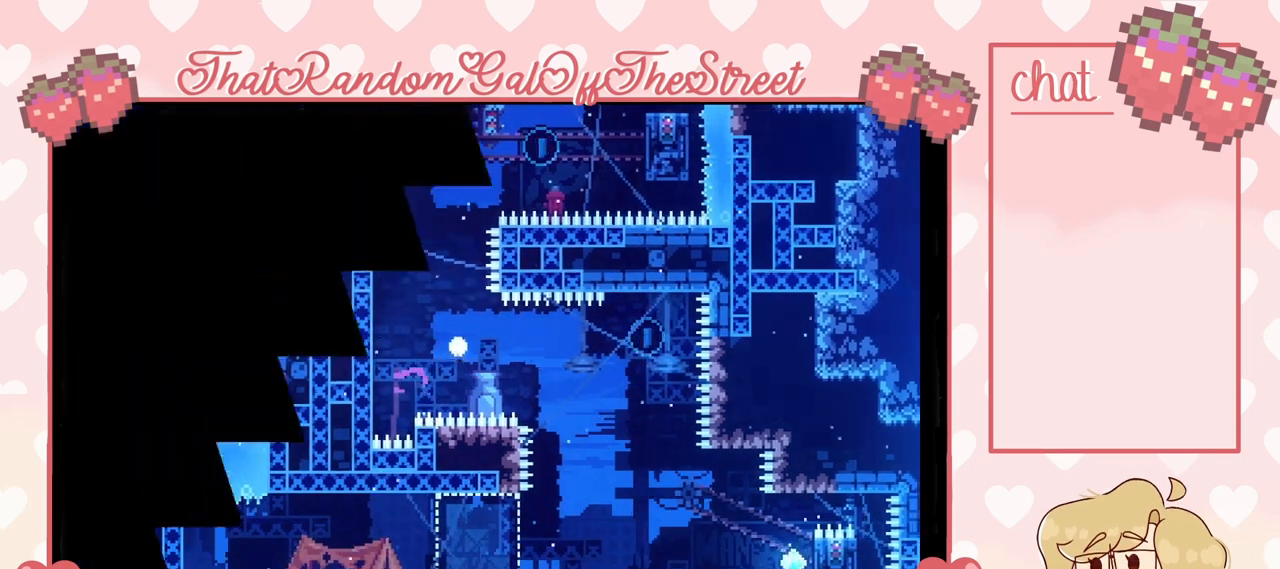
{"buttons": [], "left_stick": "center", "right_stick": "center", "events": [[33, "X", "down"], [33, "Y", "down"], [67, "A", "down"], [67, "B", "down"], [100, "A", "up"], [100, "B", "up"], [100, "X", "up"], [100, "Y", "up"], [200, "A", "down"], [200, "B", "down"], [200, "X", "down"], [200, "Y", "down"], [367, "A", "up"], [367, "B", "up"], [367, "X", "up"], [367, "Y", "up"]]}
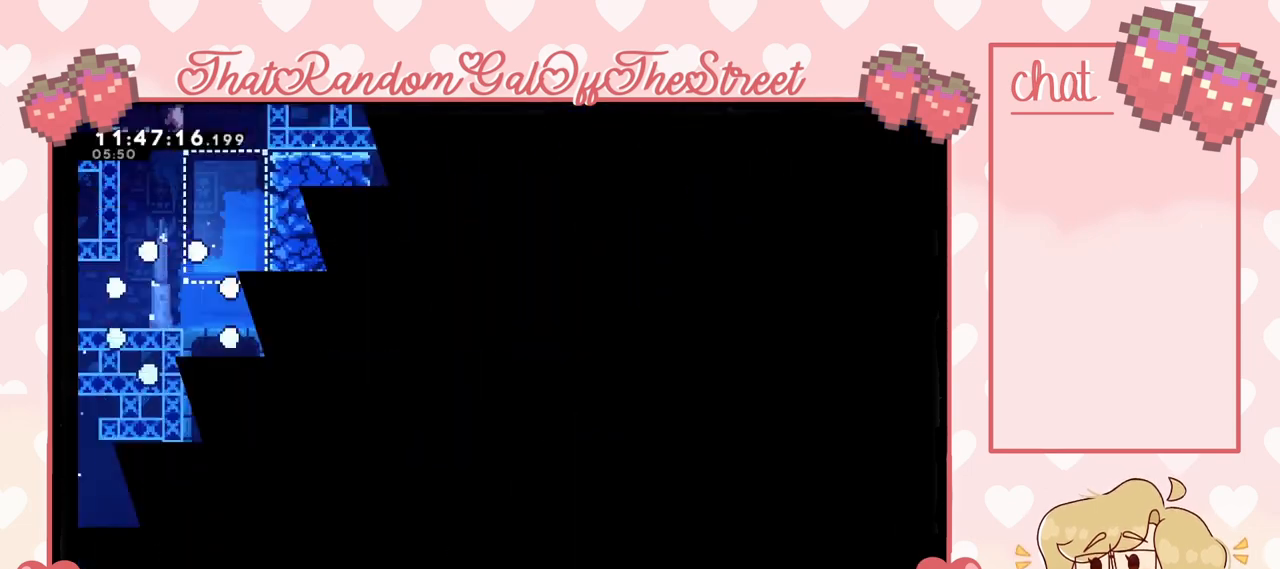
{"buttons": [], "left_stick": "right", "right_stick": "center", "events": [[367, "left_stick", "right"]]}
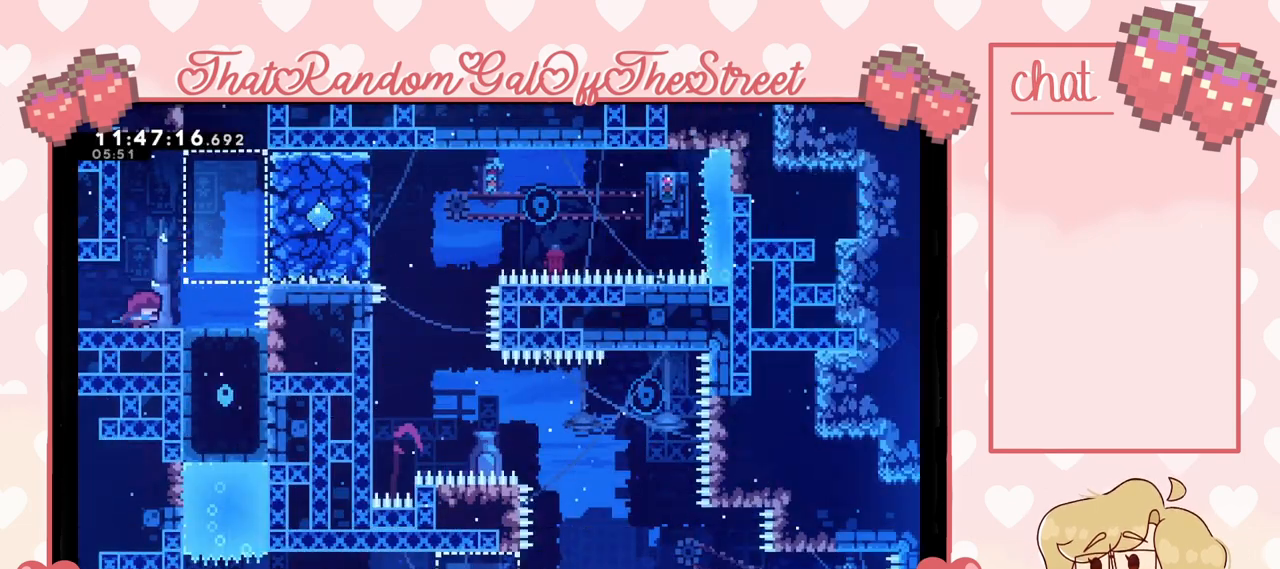
{"buttons": ["A"], "left_stick": "right", "right_stick": "center", "events": [[233, "A", "down"]]}
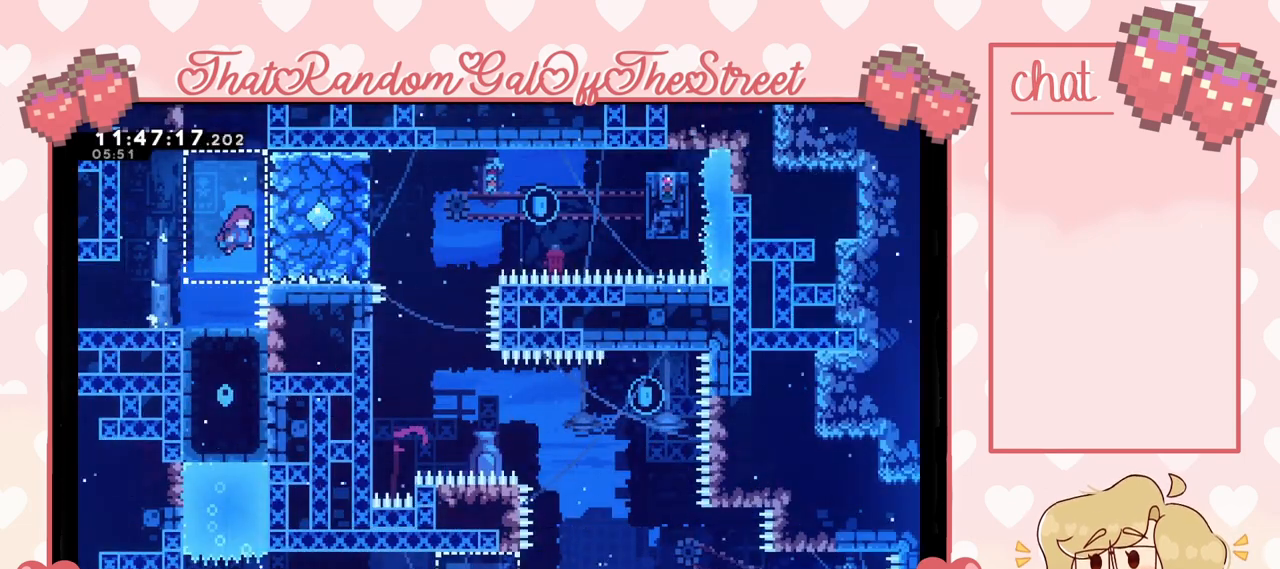
{"buttons": [], "left_stick": "center", "right_stick": "center", "events": [[33, "L2", "down"], [167, "A", "up"], [200, "left_stick", "up-left"], [300, "L2", "up"], [400, "left_stick", "center"]]}
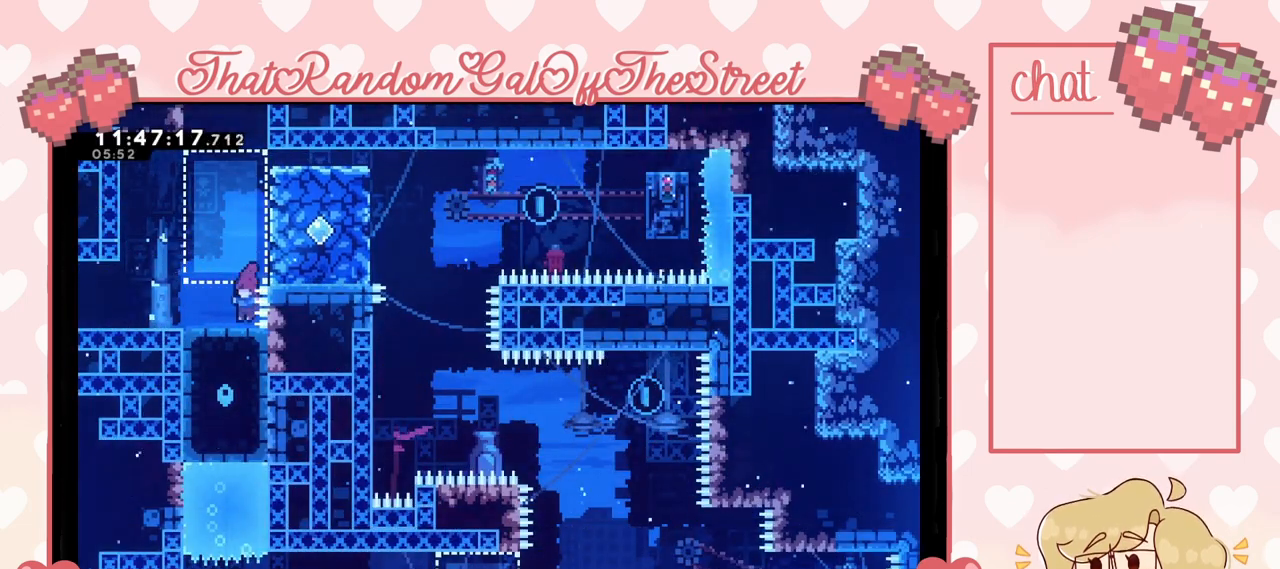
{"buttons": [], "left_stick": "center", "right_stick": "center", "events": [[300, "DPAD_DOWN", "down"], [333, "DPAD_DOWN", "up"]]}
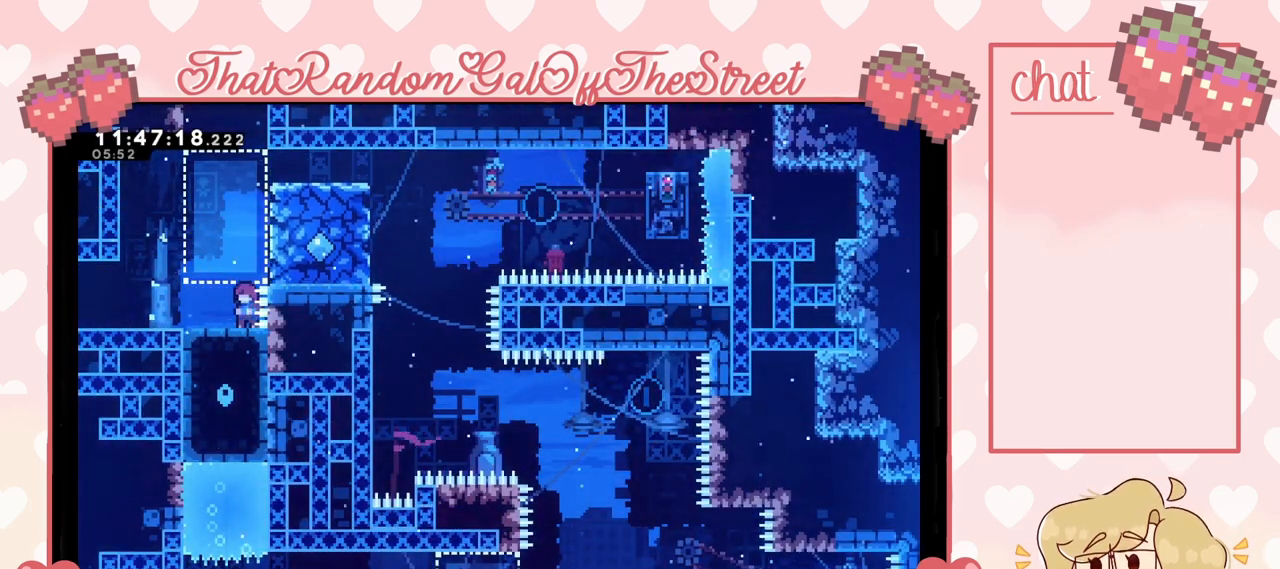
{"buttons": [], "left_stick": "center", "right_stick": "center", "events": [[133, "left_stick", "left"], [300, "left_stick", "center"]]}
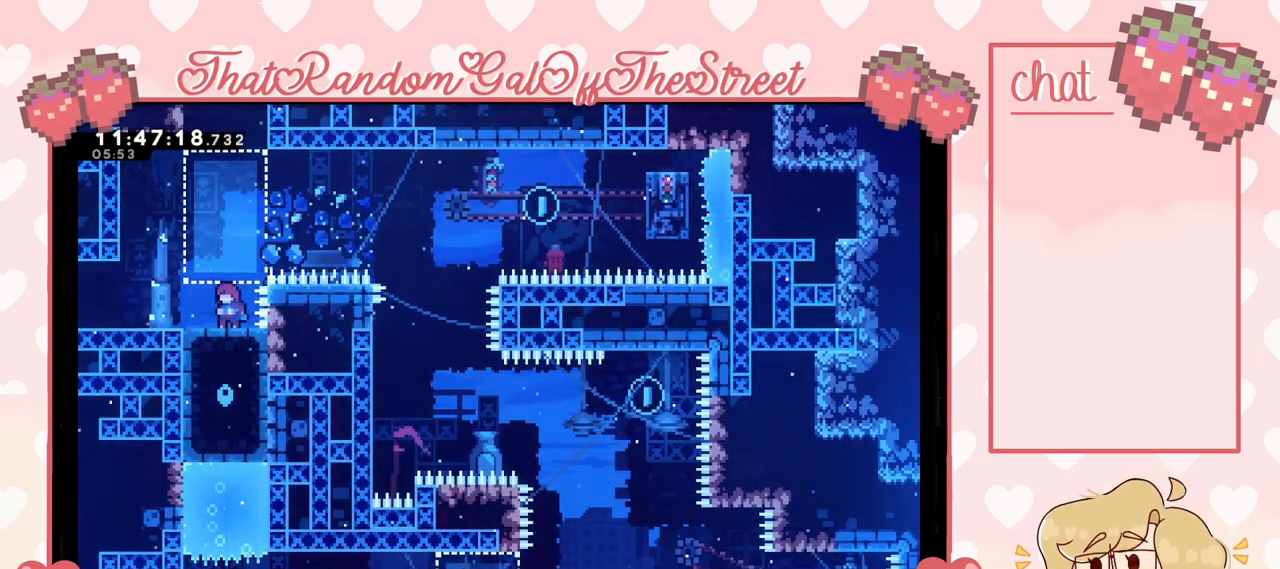
{"buttons": ["X"], "left_stick": "up-right", "right_stick": "center", "events": [[67, "A", "down"], [167, "left_stick", "right"], [333, "A", "up"], [400, "left_stick", "up-right"], [433, "X", "down"]]}
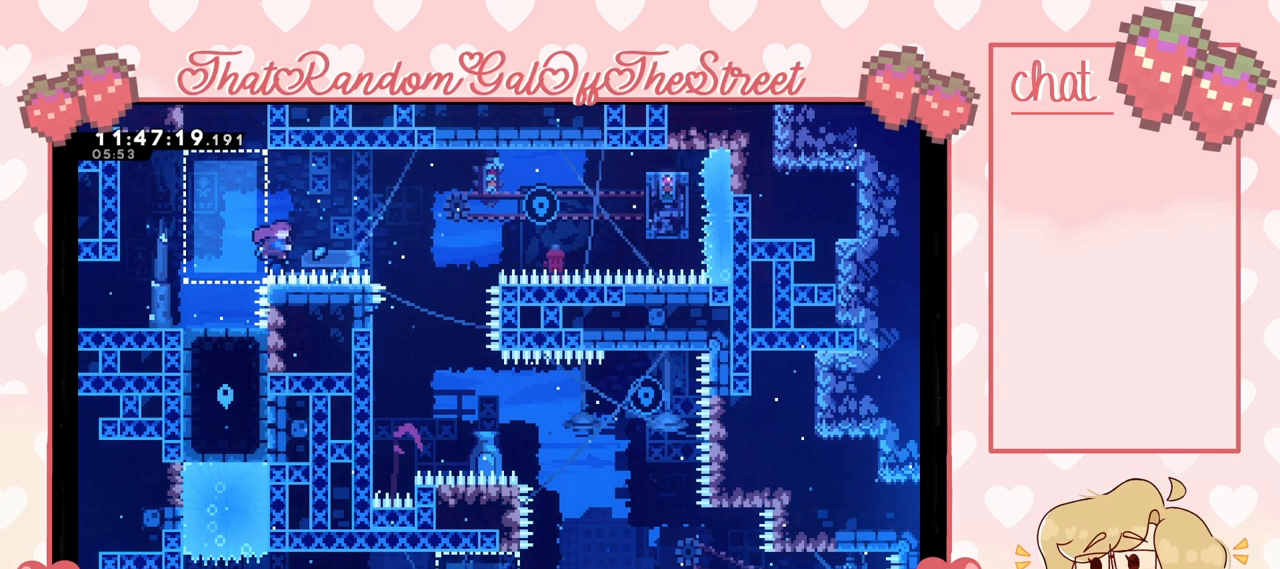
{"buttons": [], "left_stick": "center", "right_stick": "center", "events": [[33, "X", "up"], [433, "left_stick", "center"]]}
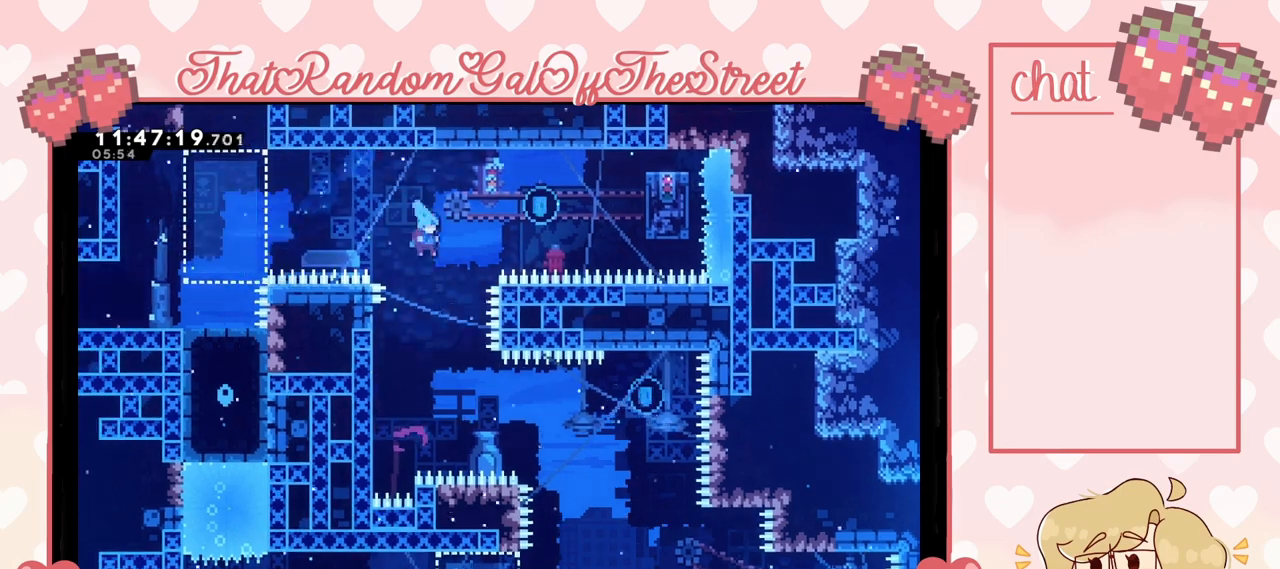
{"buttons": ["L2"], "left_stick": "down", "right_stick": "center", "events": [[67, "left_stick", "left"], [400, "L2", "down"], [500, "left_stick", "down"]]}
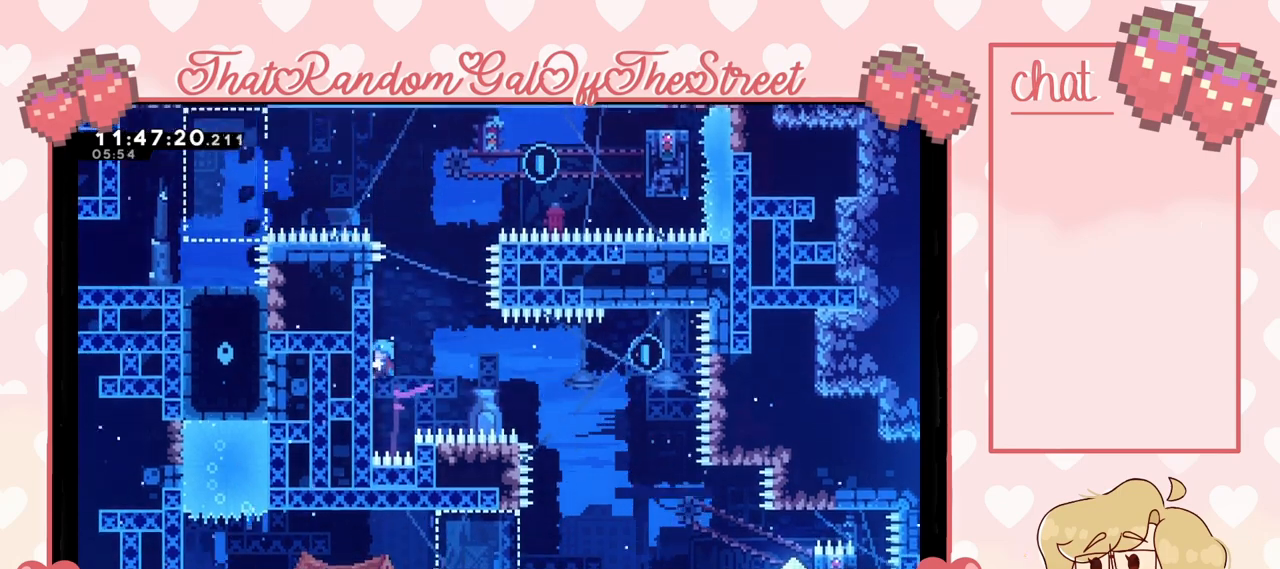
{"buttons": ["L2"], "left_stick": "center", "right_stick": "center", "events": [[267, "left_stick", "center"], [400, "left_stick", "down"], [500, "left_stick", "center"]]}
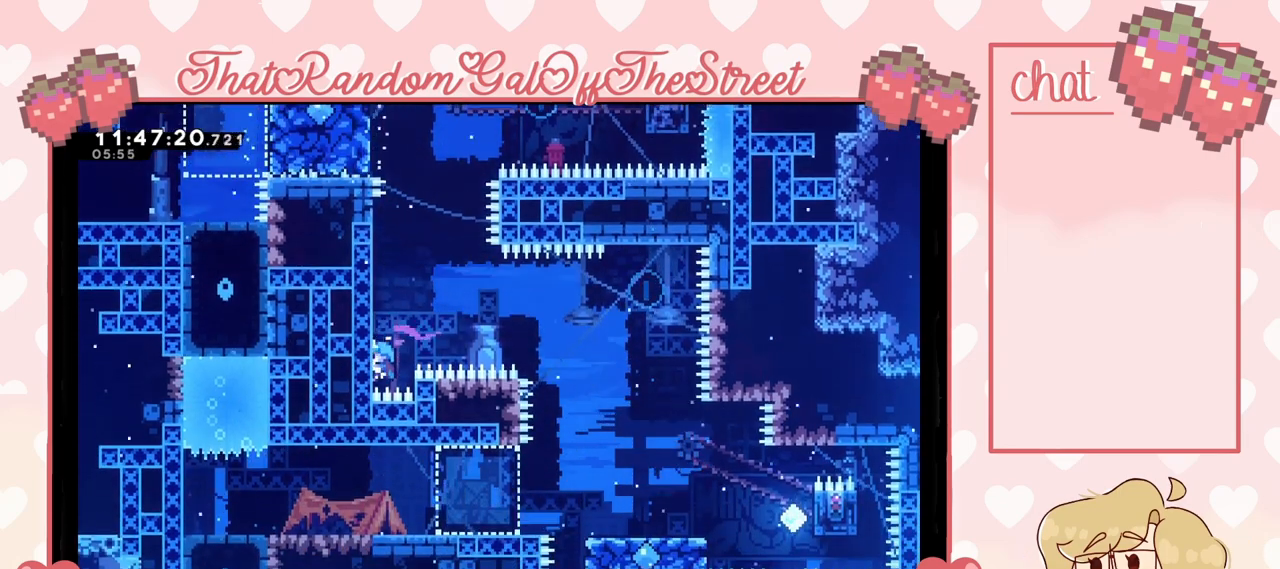
{"buttons": ["A"], "left_stick": "right", "right_stick": "center", "events": [[100, "left_stick", "right"], [133, "A", "down"], [233, "L2", "up"]]}
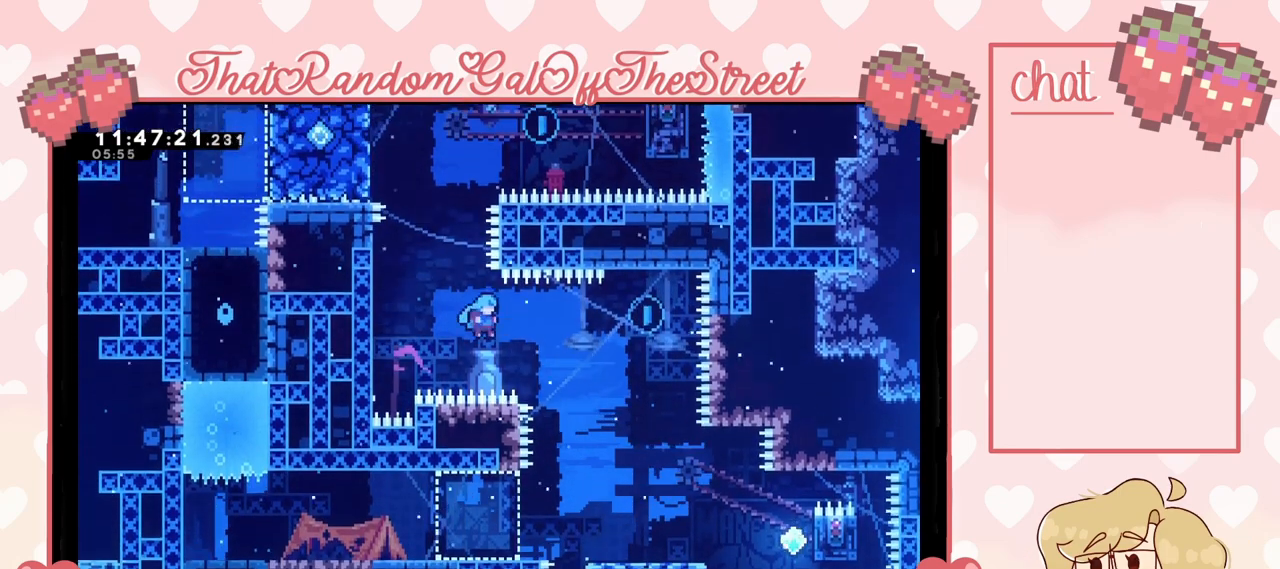
{"buttons": [], "left_stick": "right", "right_stick": "center", "events": [[400, "A", "up"]]}
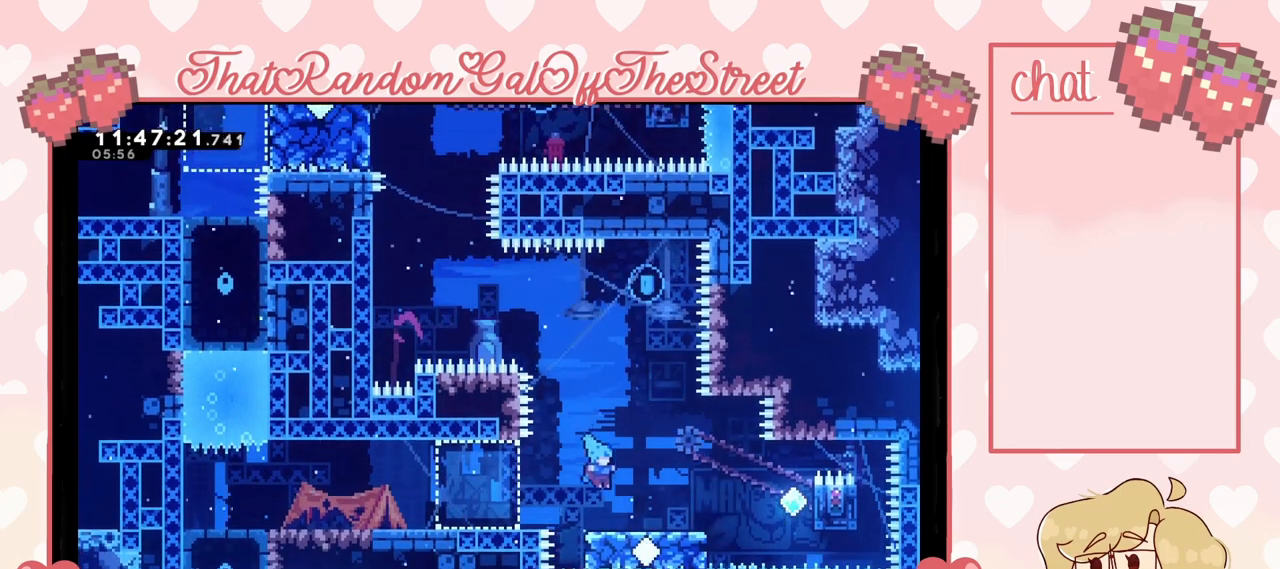
{"buttons": ["A"], "left_stick": "right", "right_stick": "center", "events": [[467, "A", "down"]]}
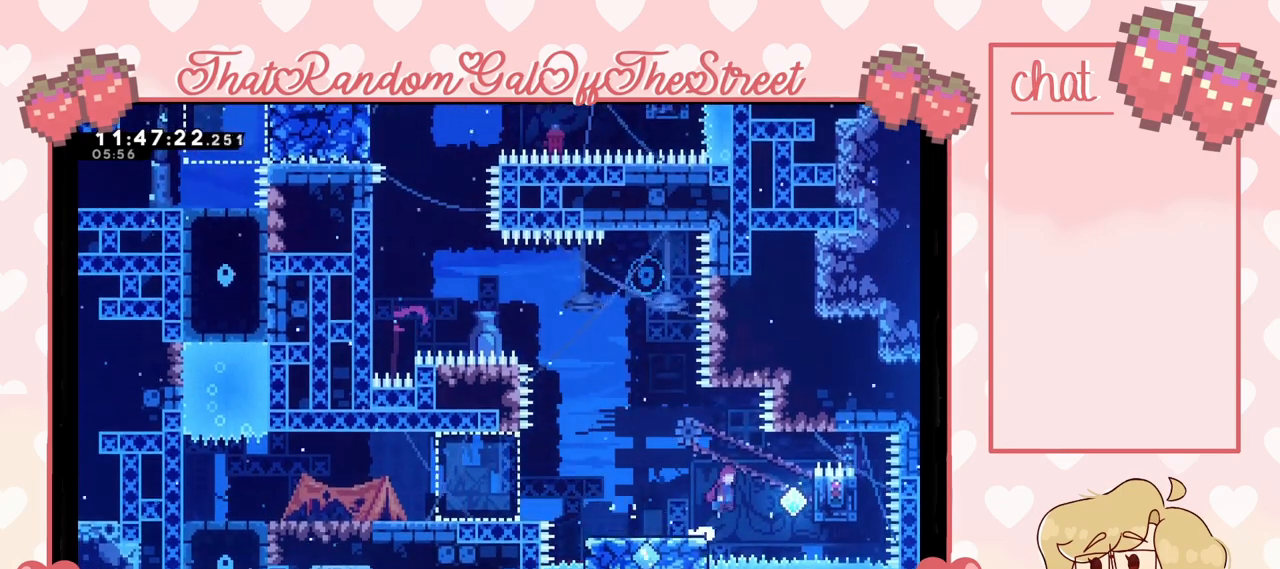
{"buttons": ["L2"], "left_stick": "up-right", "right_stick": "center", "events": [[67, "A", "up"], [200, "L2", "down"], [400, "left_stick", "up-right"]]}
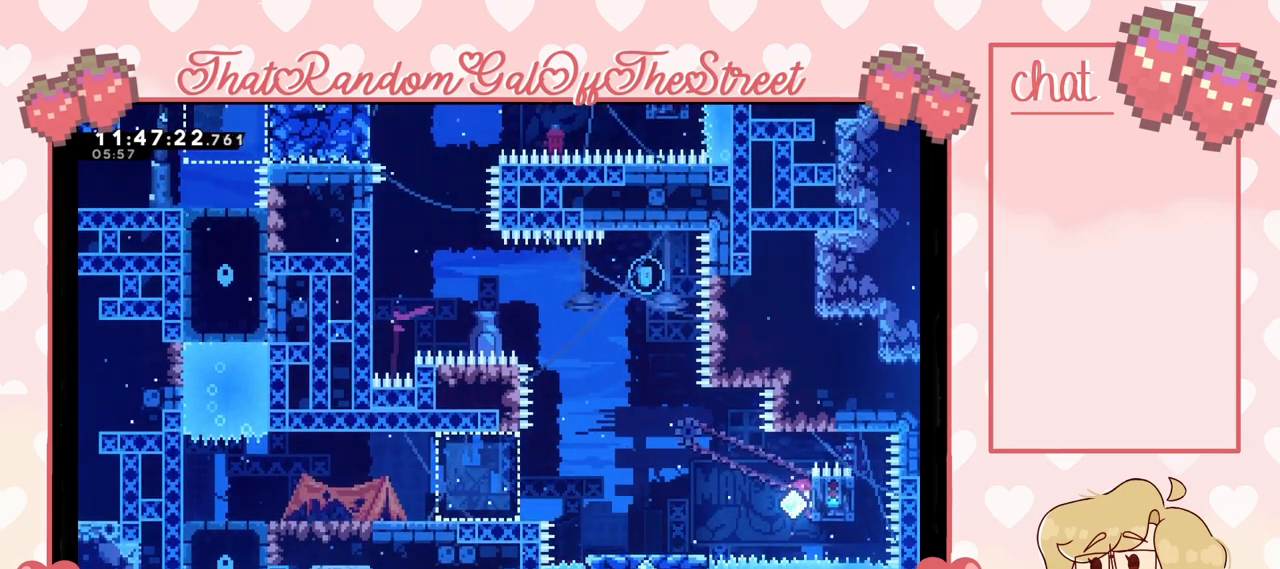
{"buttons": ["A", "L2"], "left_stick": "left", "right_stick": "center", "events": [[67, "left_stick", "center"], [433, "left_stick", "left"], [467, "A", "down"]]}
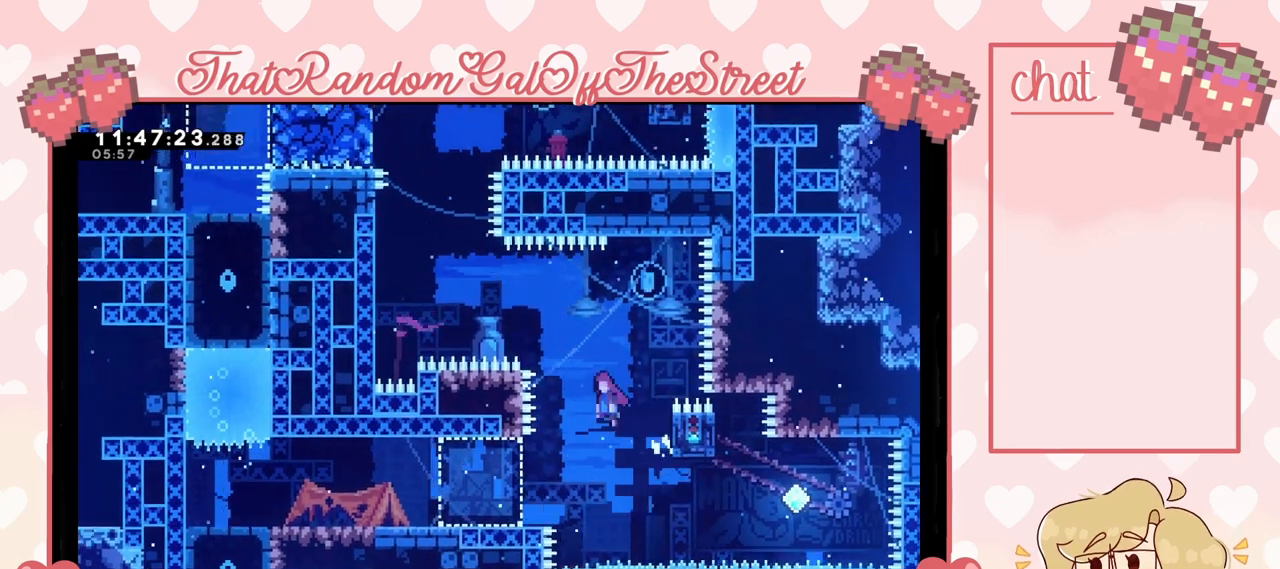
{"buttons": ["A", "L2"], "left_stick": "up-left", "right_stick": "center", "events": [[100, "L2", "up"], [400, "L2", "down"], [433, "left_stick", "up-left"]]}
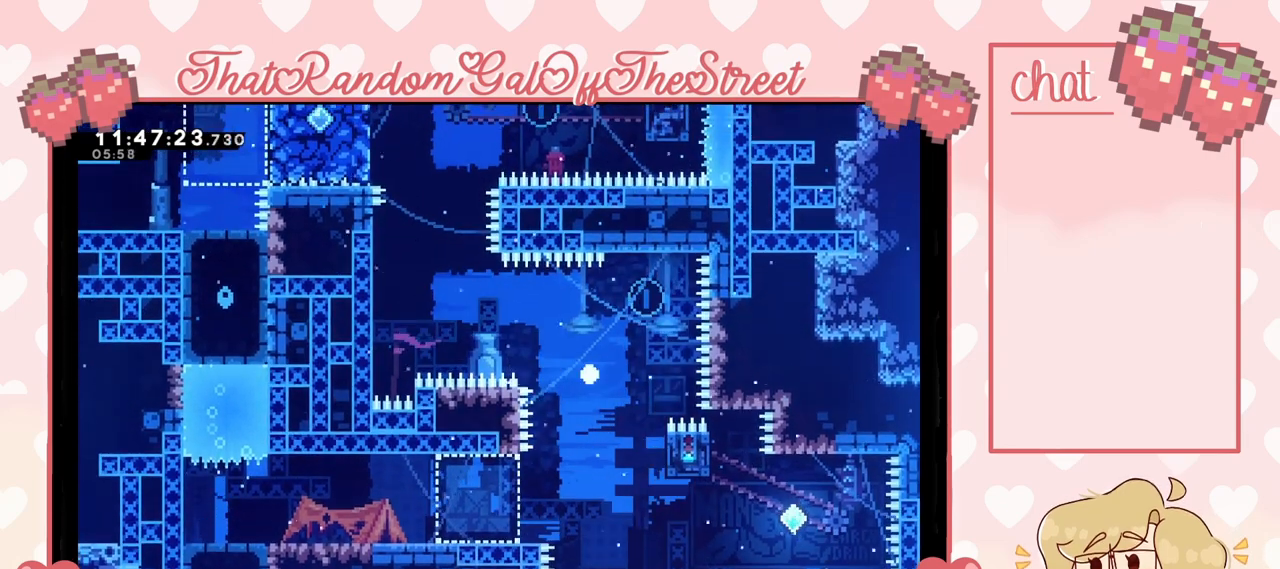
{"buttons": [], "left_stick": "center", "right_stick": "center", "events": [[67, "A", "up"], [133, "L2", "up"], [200, "A", "down"], [200, "B", "down"], [200, "X", "down"], [200, "Y", "down"], [267, "left_stick", "center"], [367, "A", "up"], [367, "X", "up"], [400, "B", "up"], [400, "Y", "up"]]}
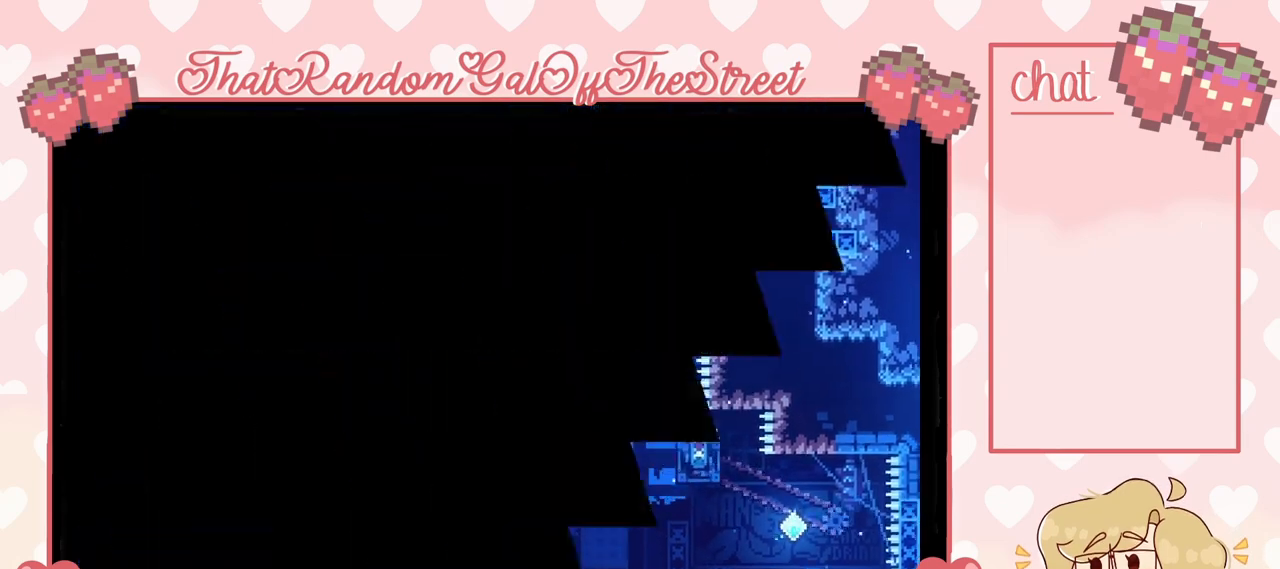
{"buttons": [], "left_stick": "center", "right_stick": "center", "events": []}
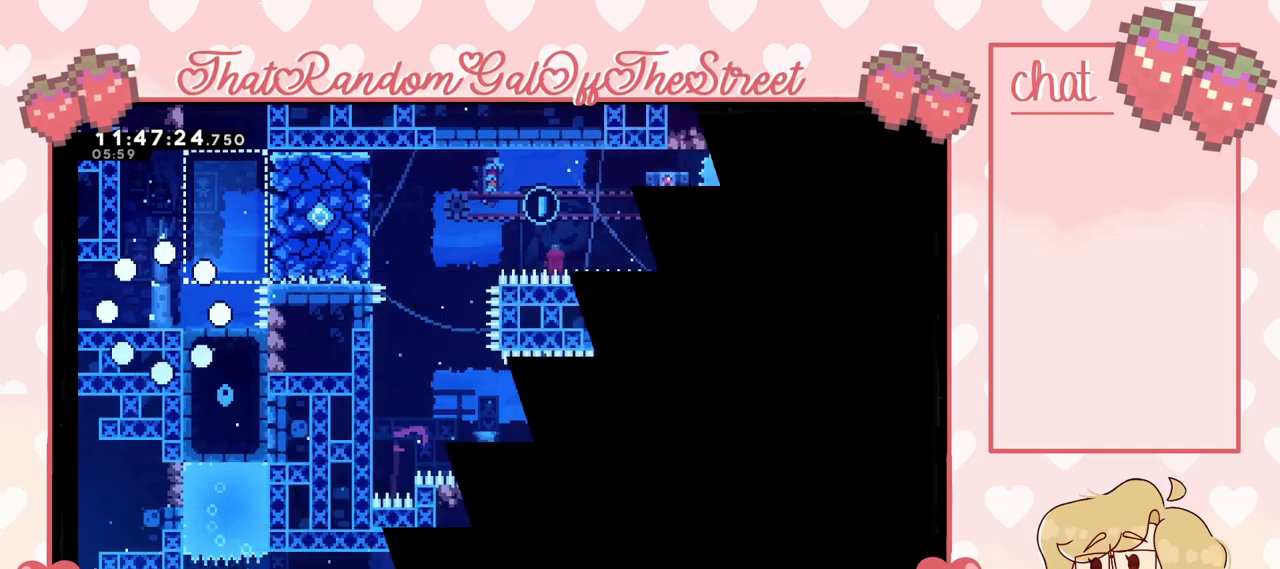
{"buttons": [], "left_stick": "right", "right_stick": "center", "events": [[267, "left_stick", "right"]]}
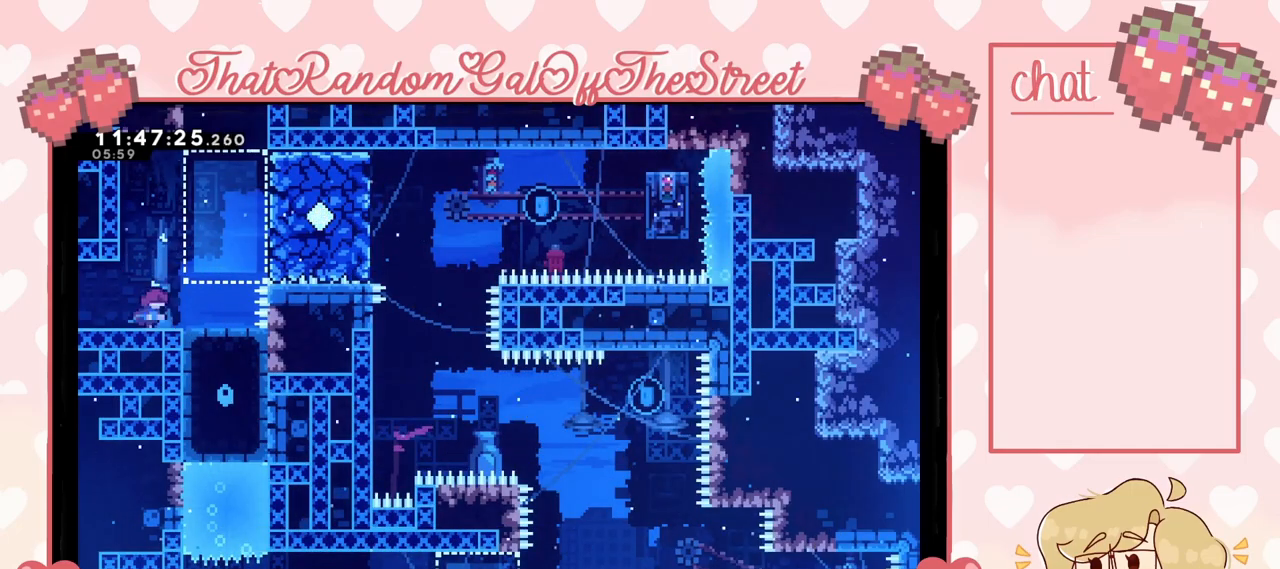
{"buttons": ["A", "L2"], "left_stick": "right", "right_stick": "center", "events": [[67, "A", "down"], [433, "L2", "down"]]}
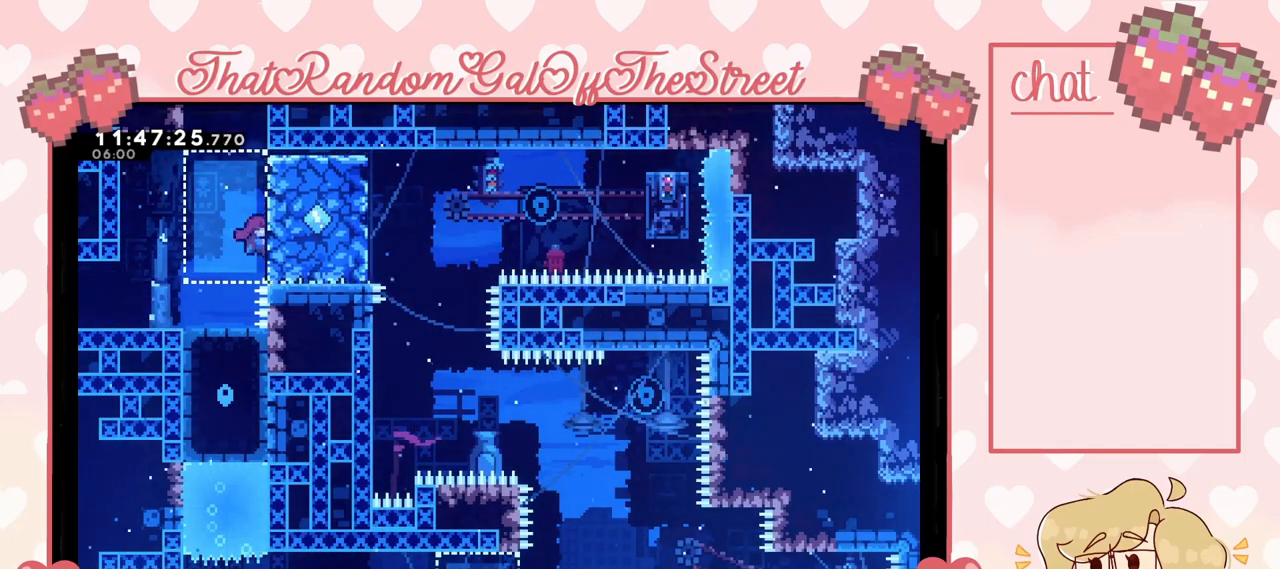
{"buttons": [], "left_stick": "right", "right_stick": "center", "events": [[33, "A", "up"], [33, "left_stick", "up-left"], [133, "L2", "up"], [500, "left_stick", "right"]]}
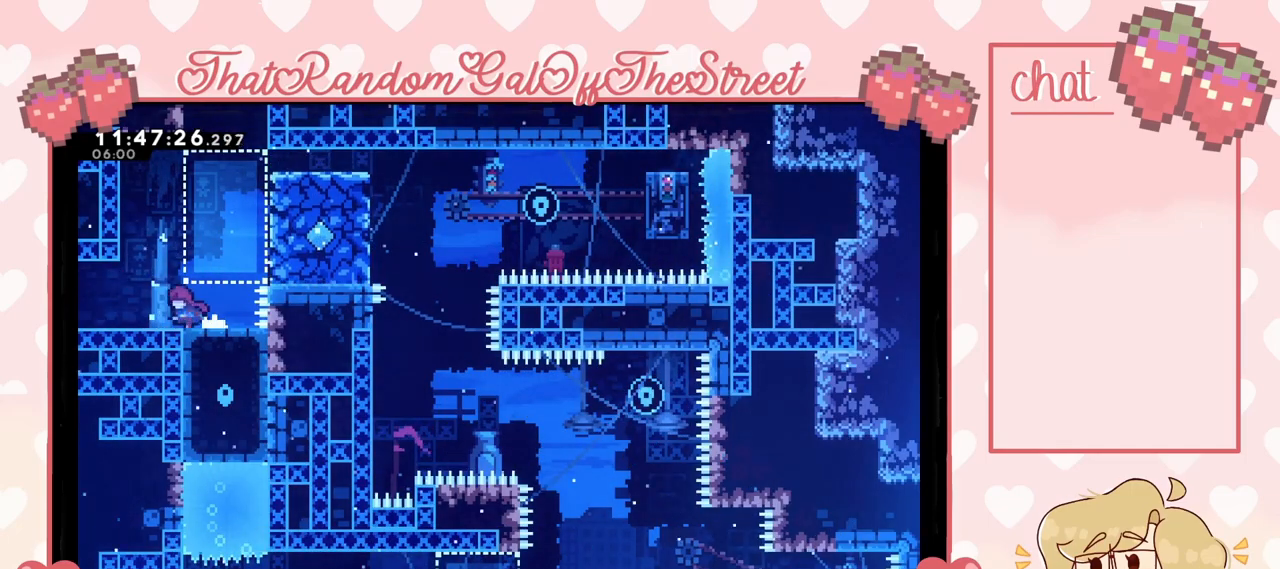
{"buttons": [], "left_stick": "right", "right_stick": "center", "events": [[133, "left_stick", "center"], [400, "left_stick", "right"]]}